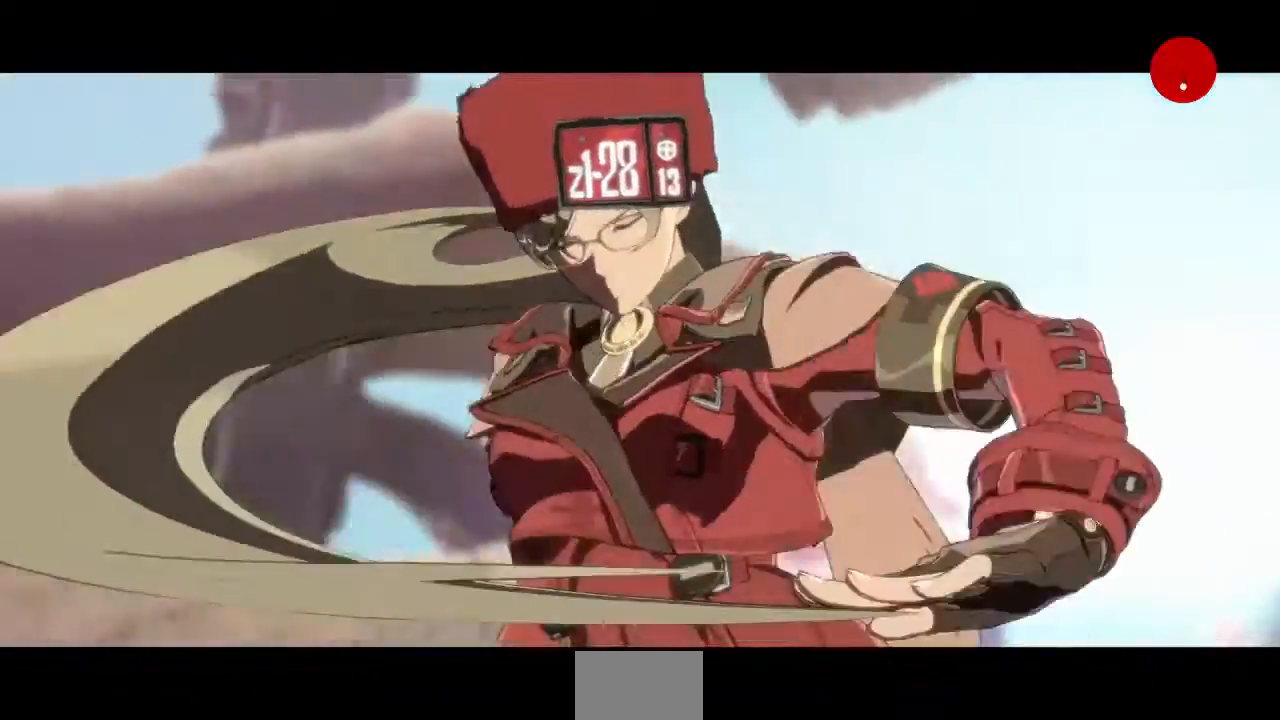
Gameplay with a controller (PlayStation layout); each line is a JSON object with the inputs held at the frame after it. "events" lists button and stick changes between this image and that frame as [ms after this image, input, new state], when the widget could be followed in between. Not read: L3 R3 SELECT START.
{"buttons": [], "events": [[280, "CROSS", "down"], [400, "CROSS", "up"]]}
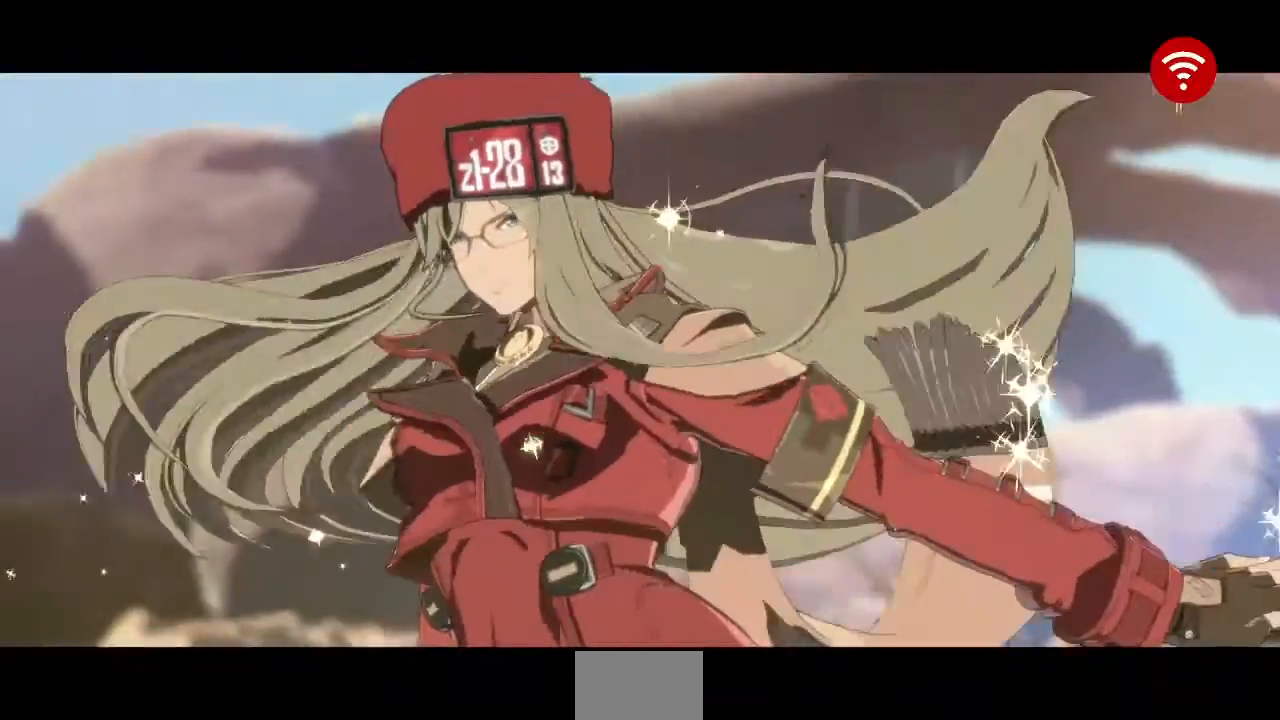
{"buttons": [], "events": [[320, "CROSS", "down"], [440, "CROSS", "up"]]}
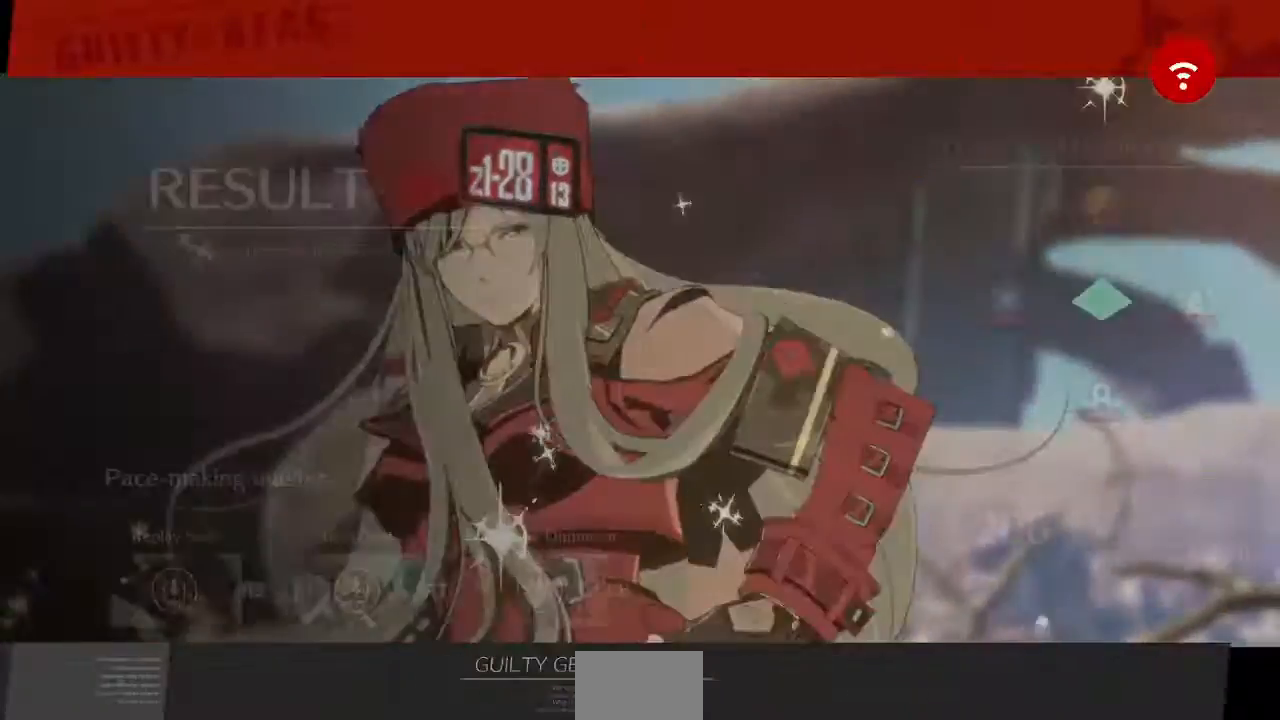
{"buttons": [], "events": []}
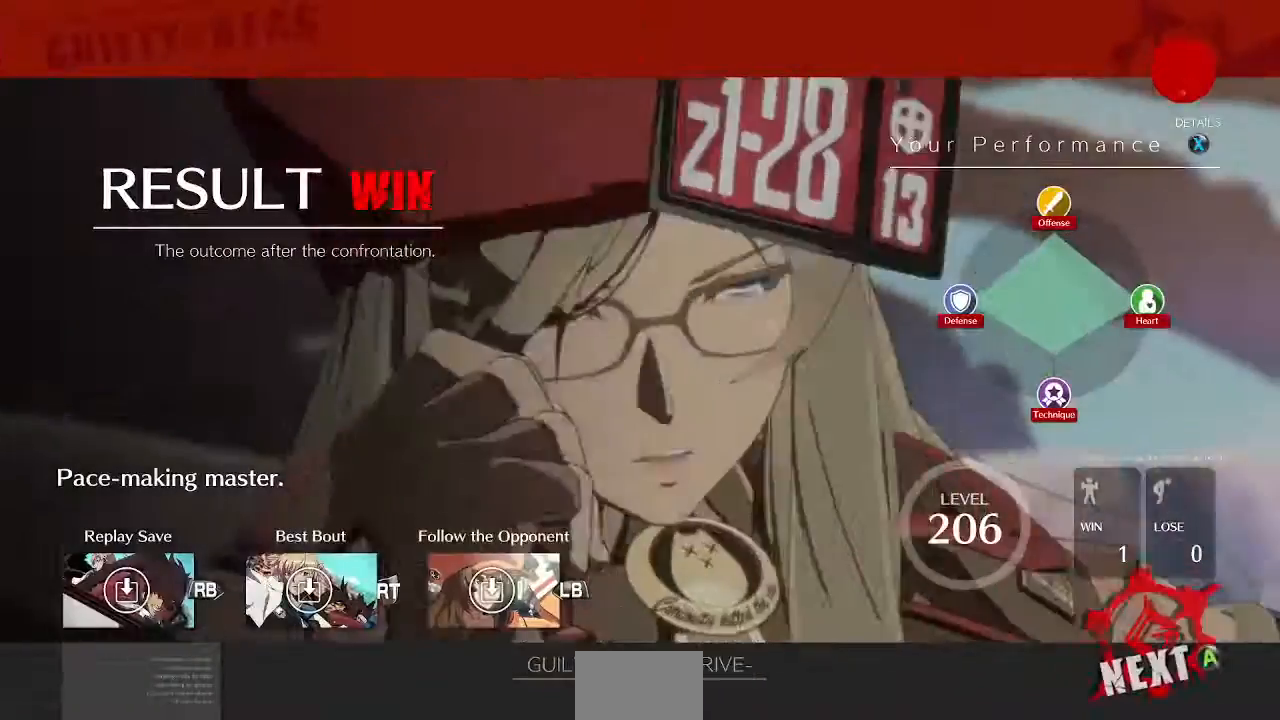
{"buttons": []}
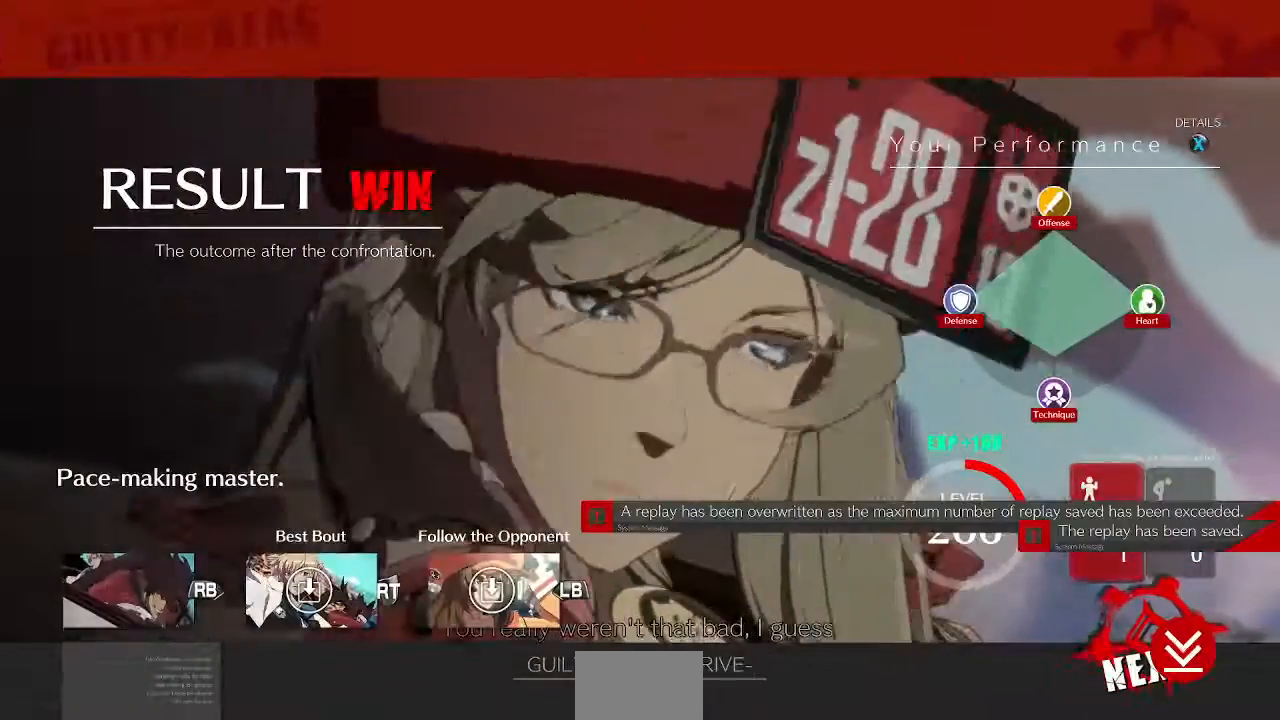
{"buttons": []}
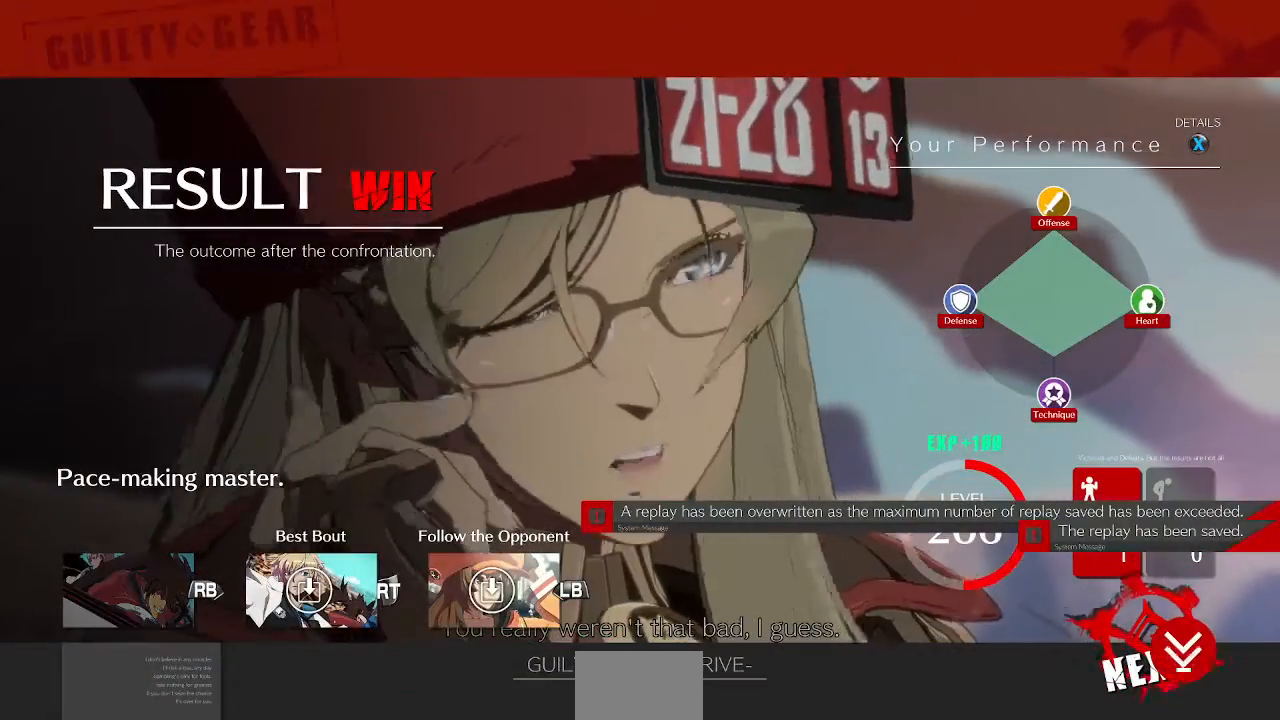
{"buttons": [], "events": [[120, "CROSS", "down"], [240, "CROSS", "up"]]}
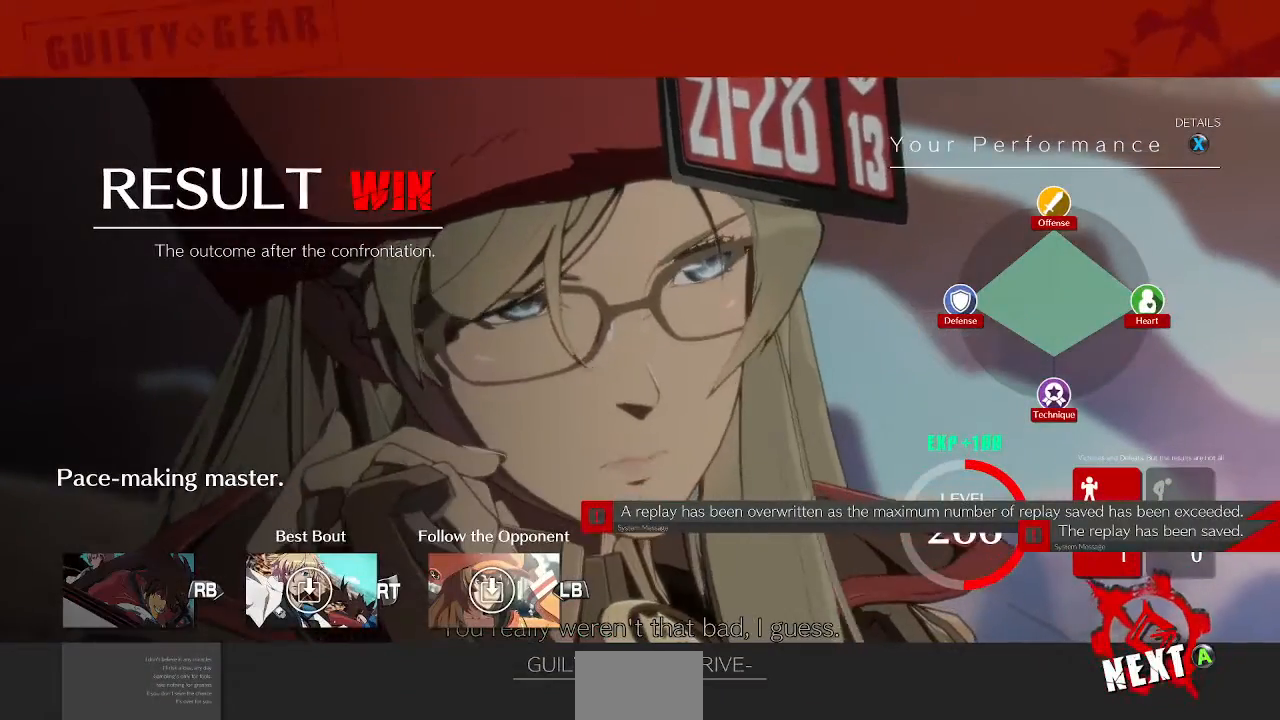
{"buttons": [], "events": []}
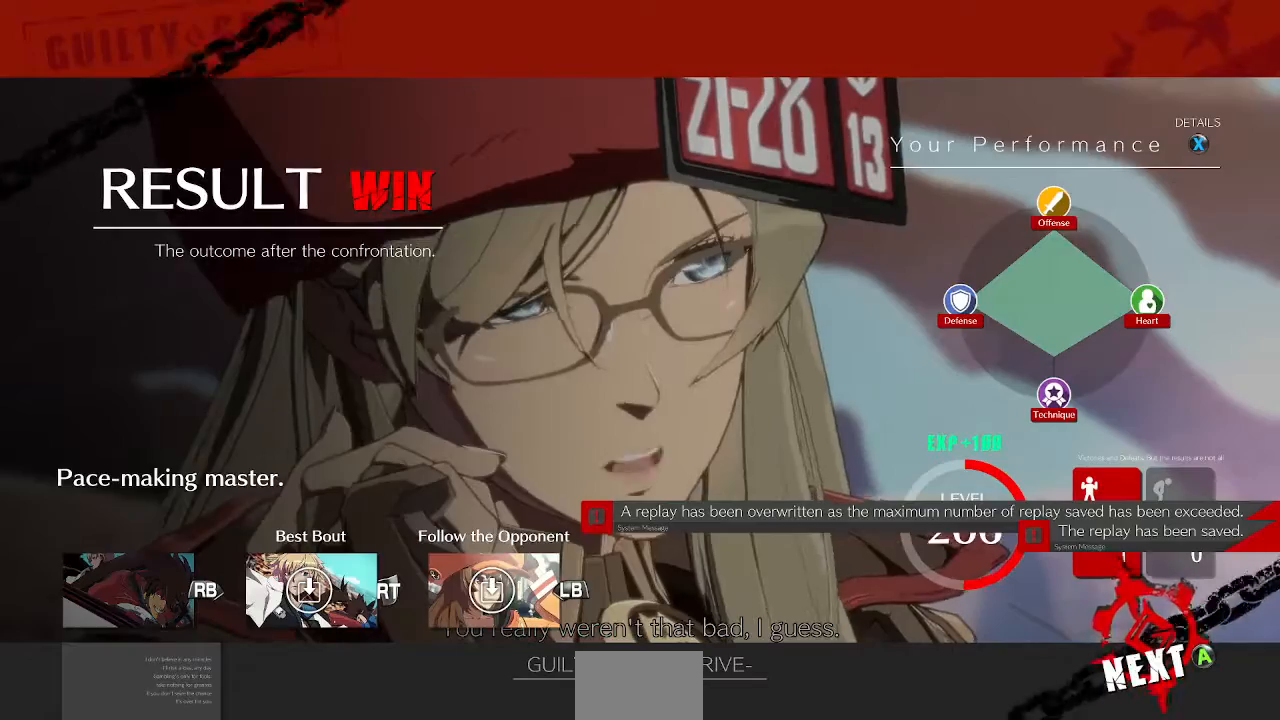
{"buttons": [], "events": []}
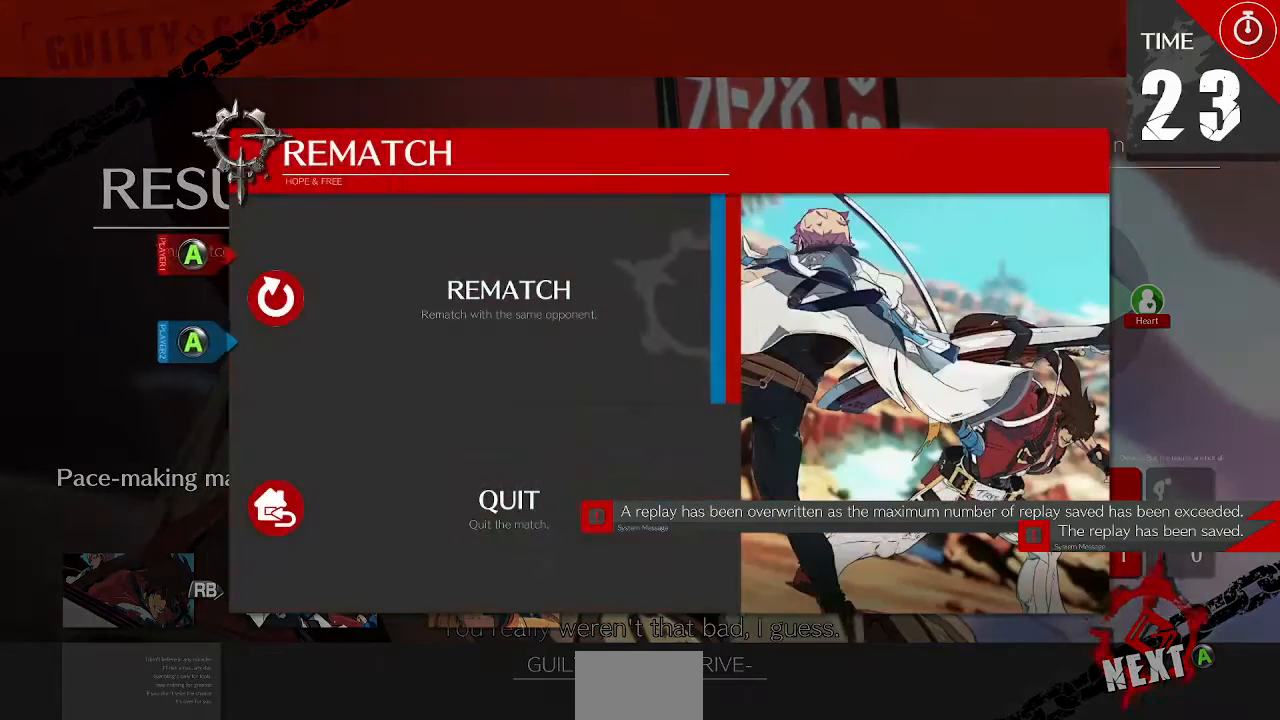
{"buttons": [], "events": []}
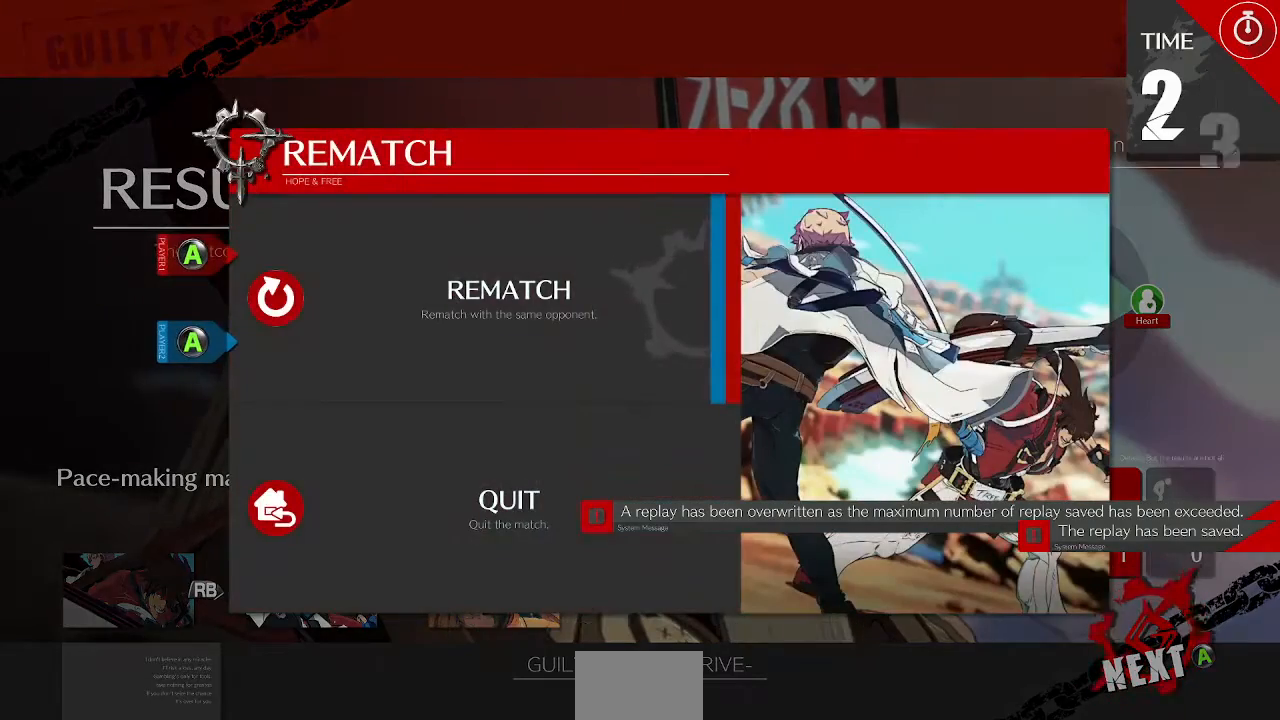
{"buttons": [], "events": []}